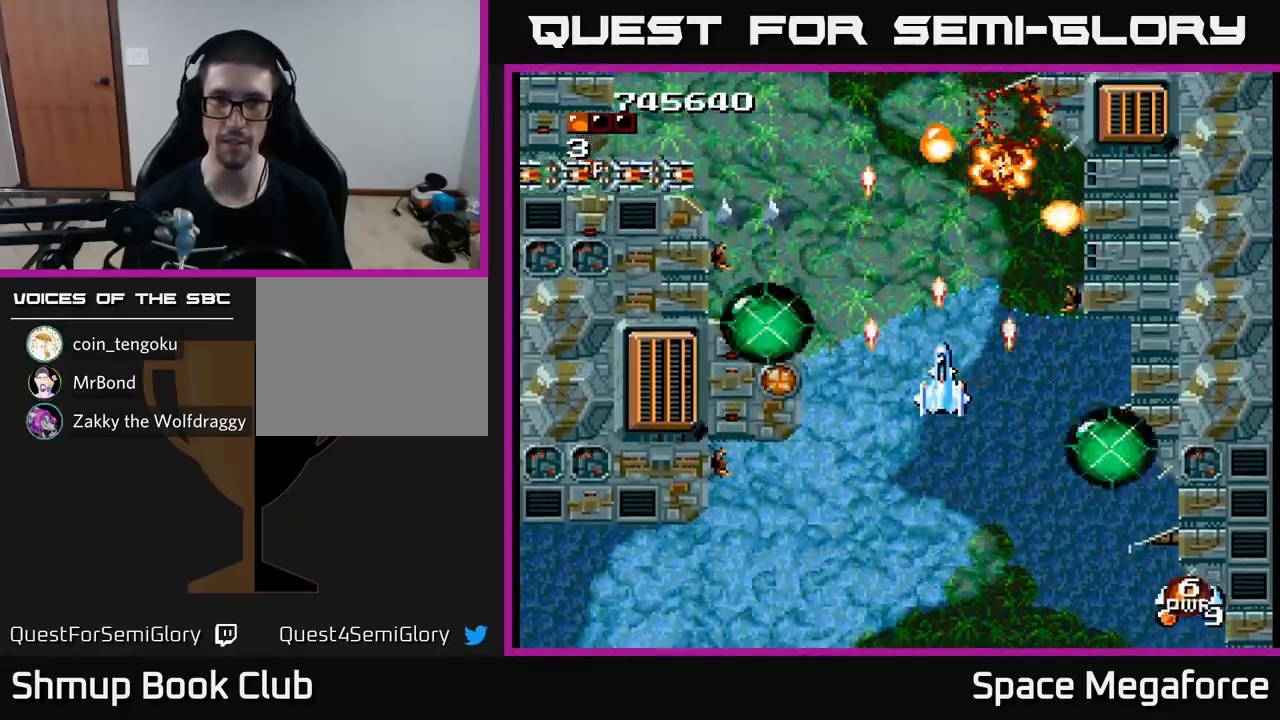
Gameplay with a controller (Xbox layout); each line is a JSON object with the inputs held at the frame after it. "events" lists button and stick changes between this image and that frame as [ms after this image, input, new state], when the widget could be followed in between. Not read: left_stick right_stick.
{"buttons": ["X", "DPAD_LEFT"], "events": [[33, "DPAD_RIGHT", "down"], [200, "DPAD_RIGHT", "up"], [233, "DPAD_LEFT", "down"]]}
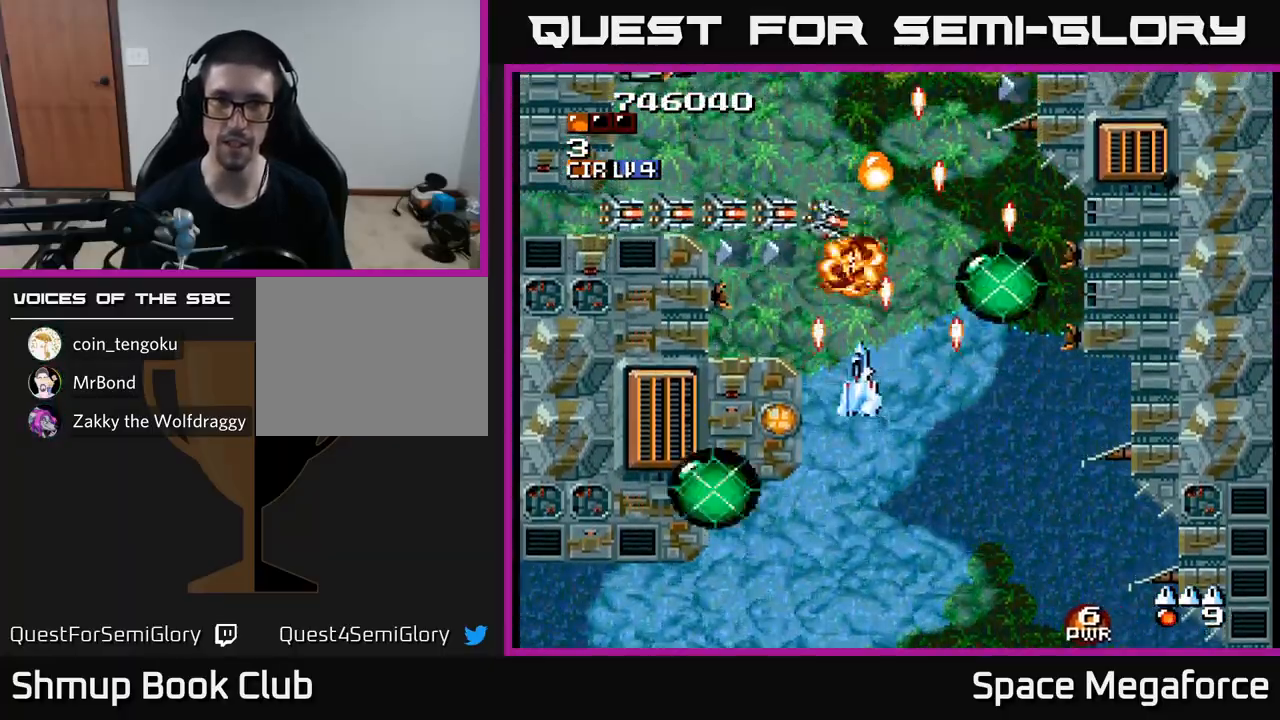
{"buttons": ["X", "DPAD_LEFT"]}
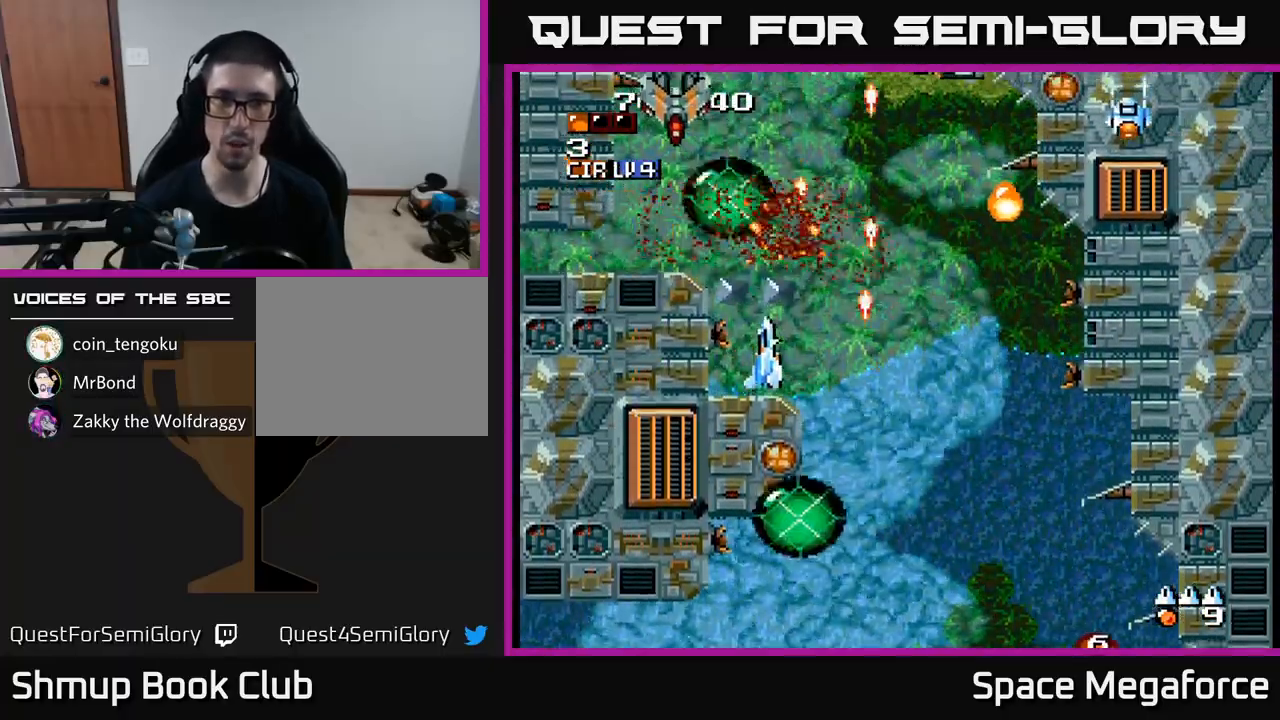
{"buttons": ["X"], "events": [[83, "DPAD_LEFT", "up"], [233, "DPAD_RIGHT", "down"], [317, "DPAD_DOWN", "down"], [333, "DPAD_RIGHT", "up"], [417, "DPAD_DOWN", "up"]]}
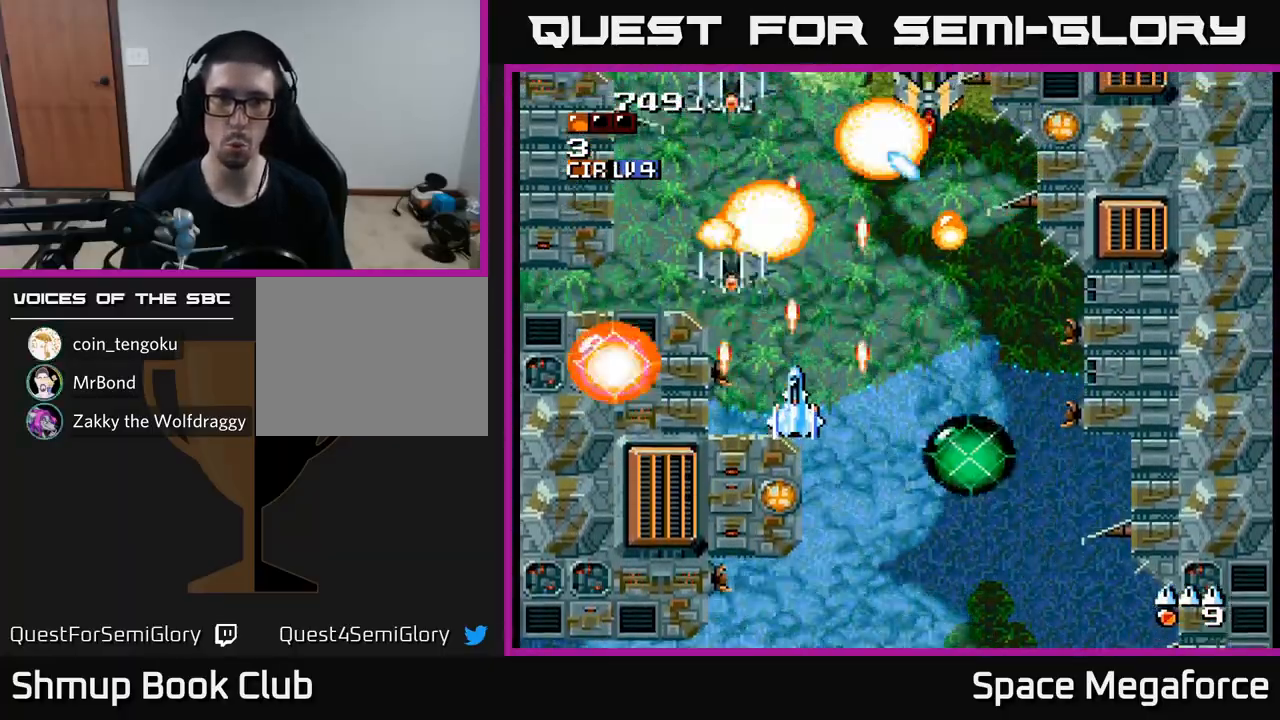
{"buttons": ["X", "DPAD_UP", "DPAD_RIGHT"], "events": [[133, "DPAD_RIGHT", "down"], [200, "DPAD_RIGHT", "up"], [383, "DPAD_UP", "down"], [450, "DPAD_RIGHT", "down"]]}
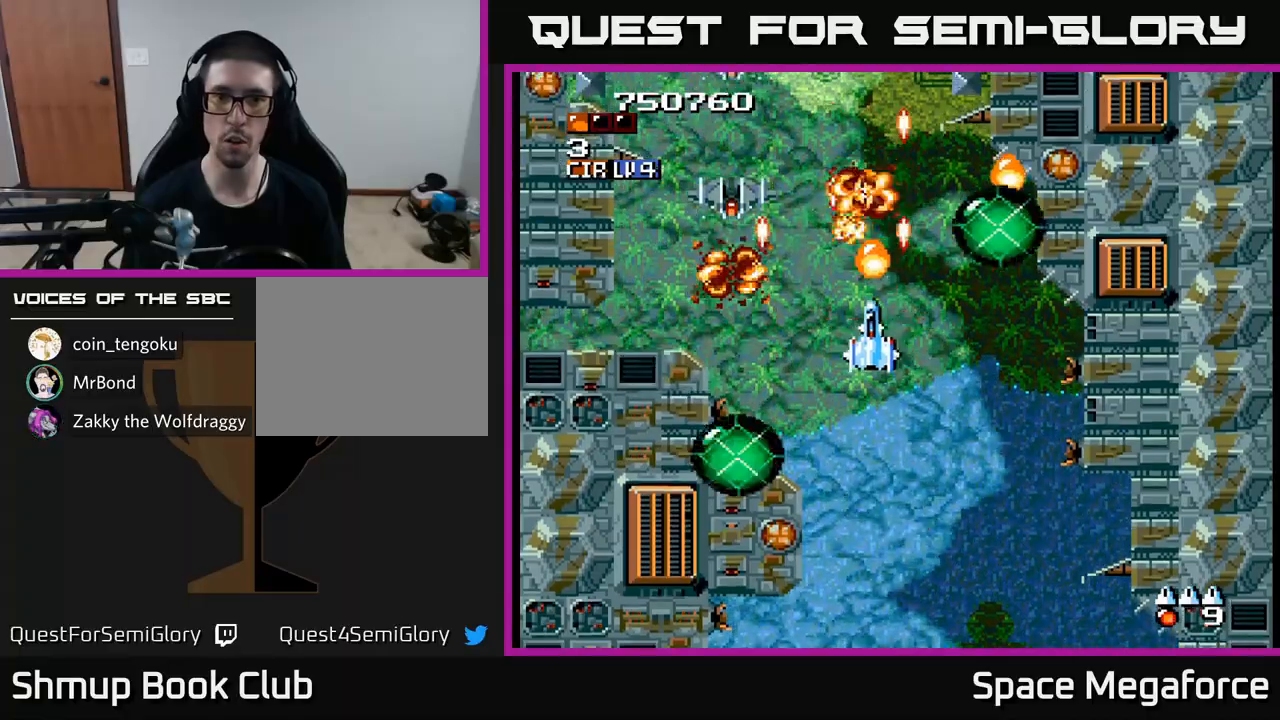
{"buttons": ["X", "DPAD_UP"], "events": [[33, "DPAD_UP", "up"], [100, "DPAD_DOWN", "down"], [117, "DPAD_RIGHT", "up"], [200, "DPAD_LEFT", "down"], [233, "DPAD_DOWN", "up"], [250, "DPAD_DOWN", "down"], [400, "DPAD_LEFT", "up"], [433, "DPAD_DOWN", "up"], [467, "DPAD_UP", "down"]]}
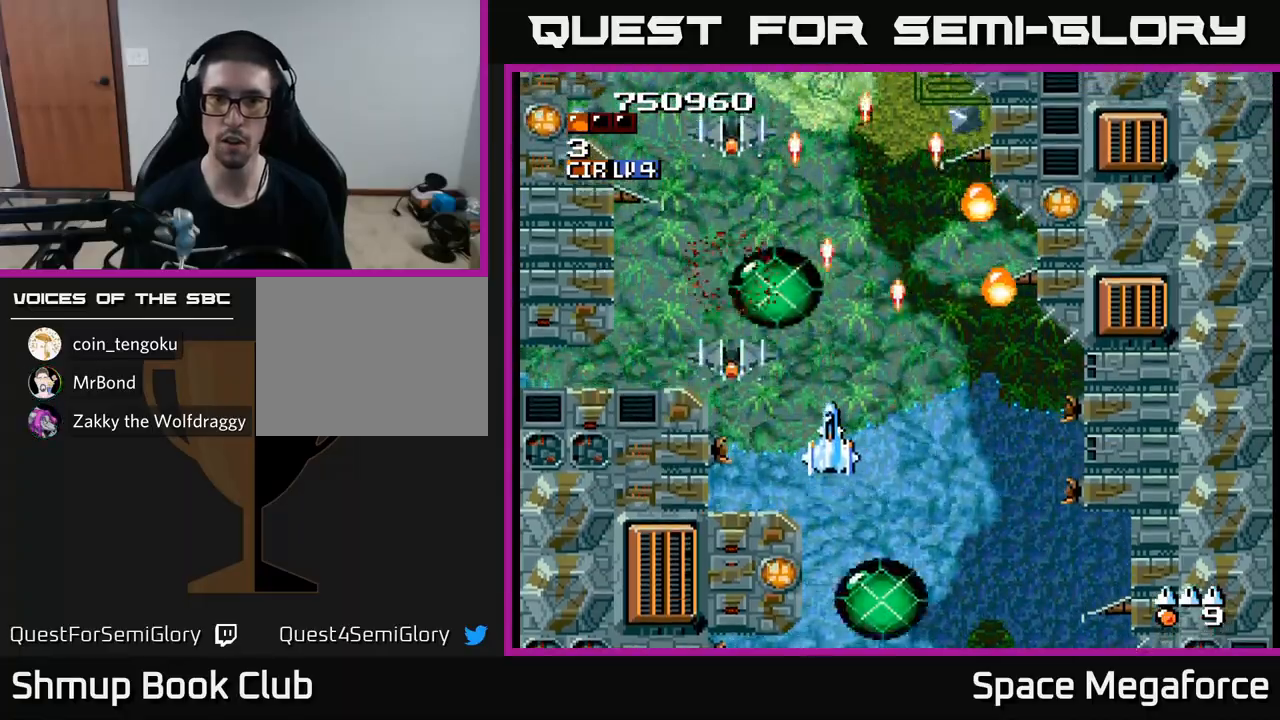
{"buttons": ["X", "DPAD_UP", "DPAD_LEFT"], "events": [[133, "DPAD_RIGHT", "down"], [317, "DPAD_UP", "up"], [417, "DPAD_RIGHT", "up"], [450, "DPAD_LEFT", "down"], [450, "DPAD_UP", "down"]]}
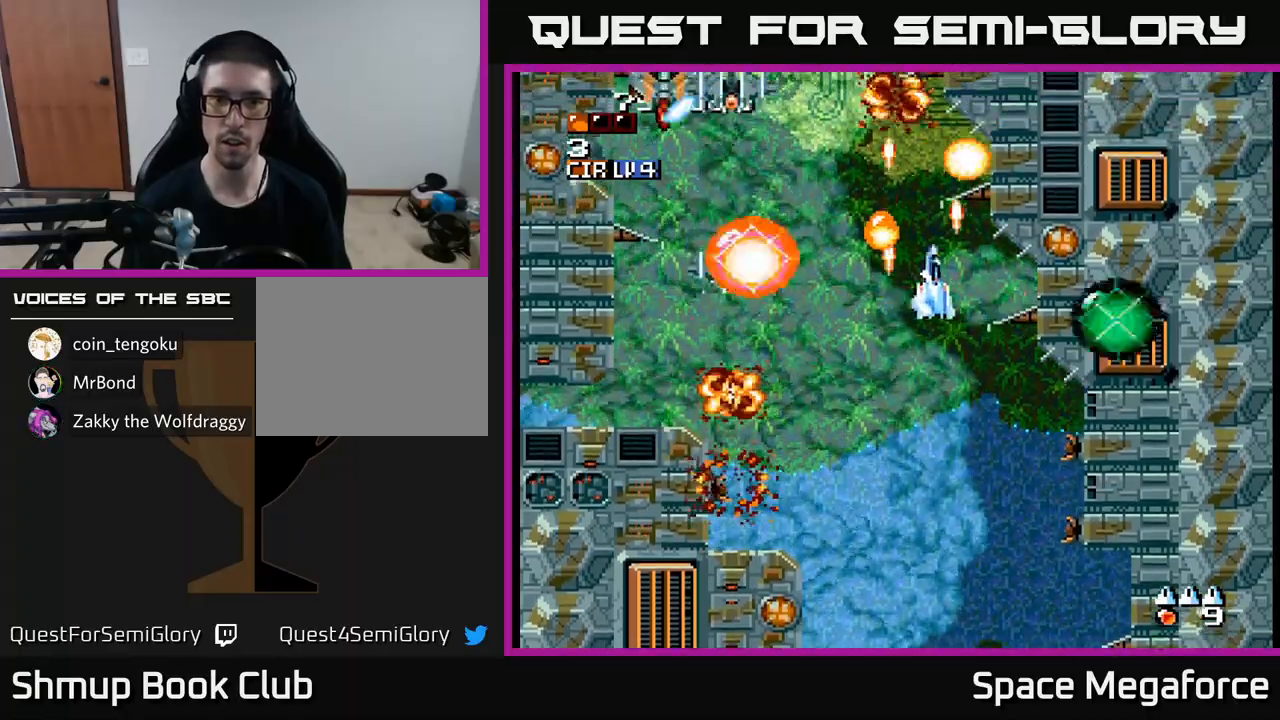
{"buttons": ["X", "DPAD_DOWN", "DPAD_RIGHT"], "events": [[33, "DPAD_UP", "up"], [67, "DPAD_UP", "down"], [167, "DPAD_LEFT", "up"], [200, "DPAD_UP", "up"], [217, "DPAD_DOWN", "down"], [233, "DPAD_LEFT", "down"], [400, "DPAD_LEFT", "up"], [450, "DPAD_RIGHT", "down"]]}
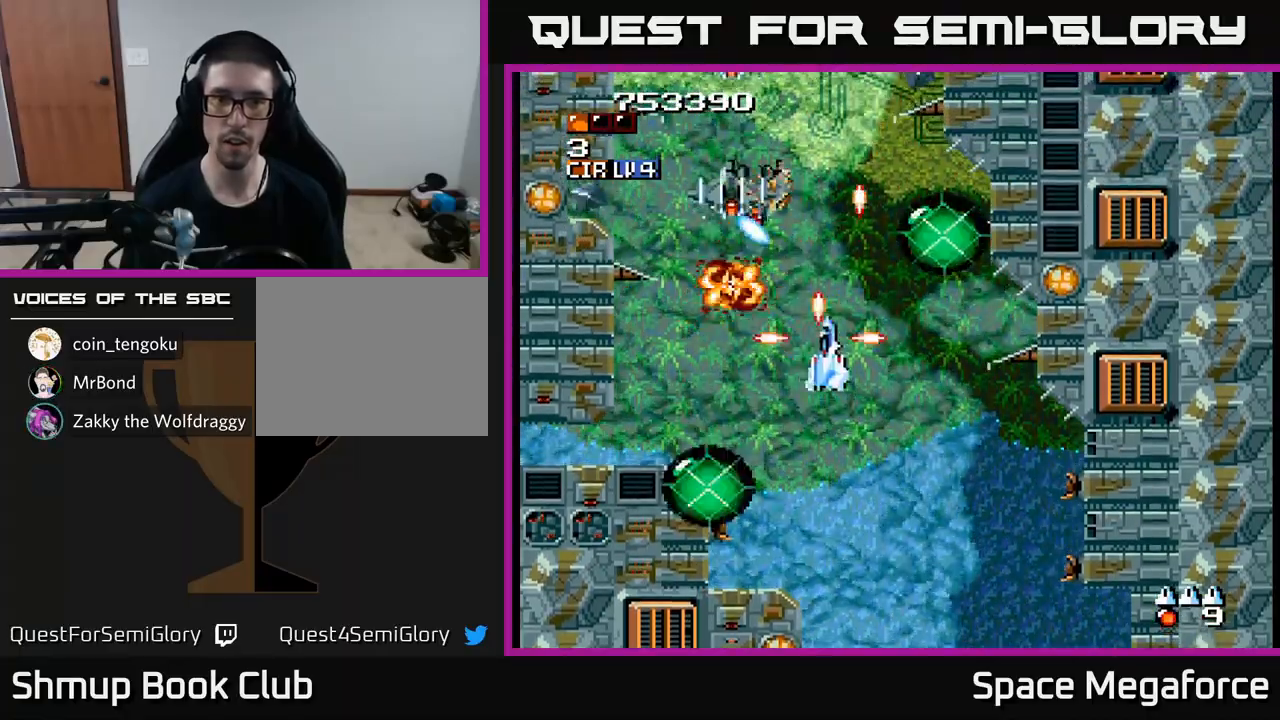
{"buttons": ["X", "DPAD_UP", "DPAD_LEFT"]}
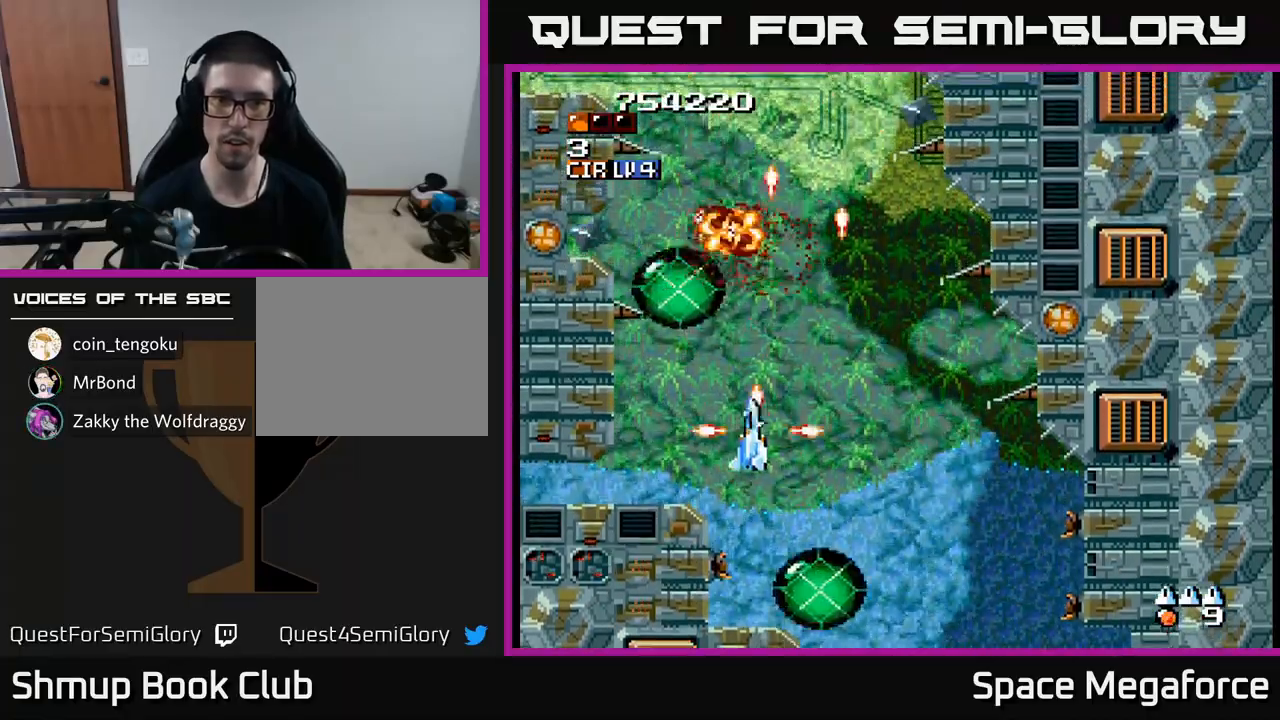
{"buttons": ["X", "DPAD_LEFT"], "events": [[50, "DPAD_UP", "up"], [67, "DPAD_LEFT", "up"], [117, "DPAD_UP", "down"], [233, "DPAD_UP", "up"], [333, "DPAD_UP", "down"], [367, "DPAD_LEFT", "down"], [433, "DPAD_UP", "up"]]}
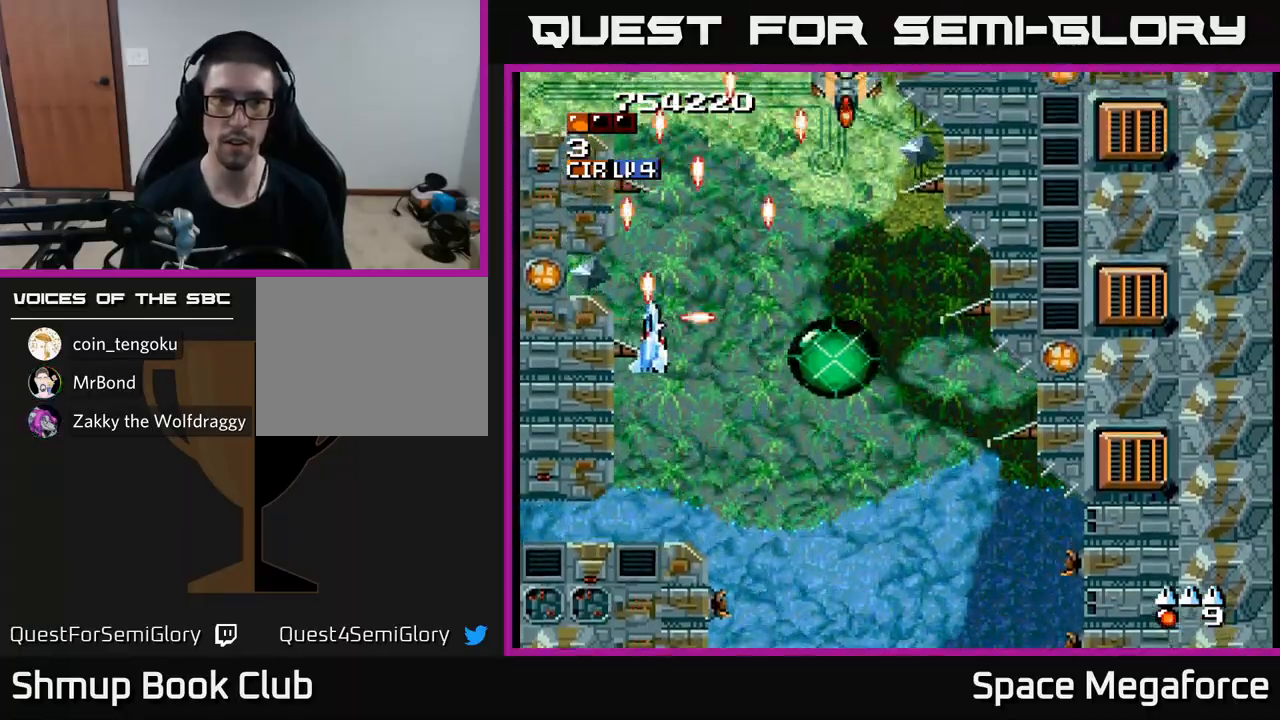
{"buttons": ["X", "DPAD_RIGHT"], "events": [[17, "DPAD_DOWN", "down"], [17, "DPAD_LEFT", "up"], [33, "DPAD_RIGHT", "down"], [67, "DPAD_DOWN", "up"], [117, "DPAD_RIGHT", "up"], [150, "DPAD_LEFT", "down"], [233, "DPAD_LEFT", "up"], [250, "DPAD_RIGHT", "down"]]}
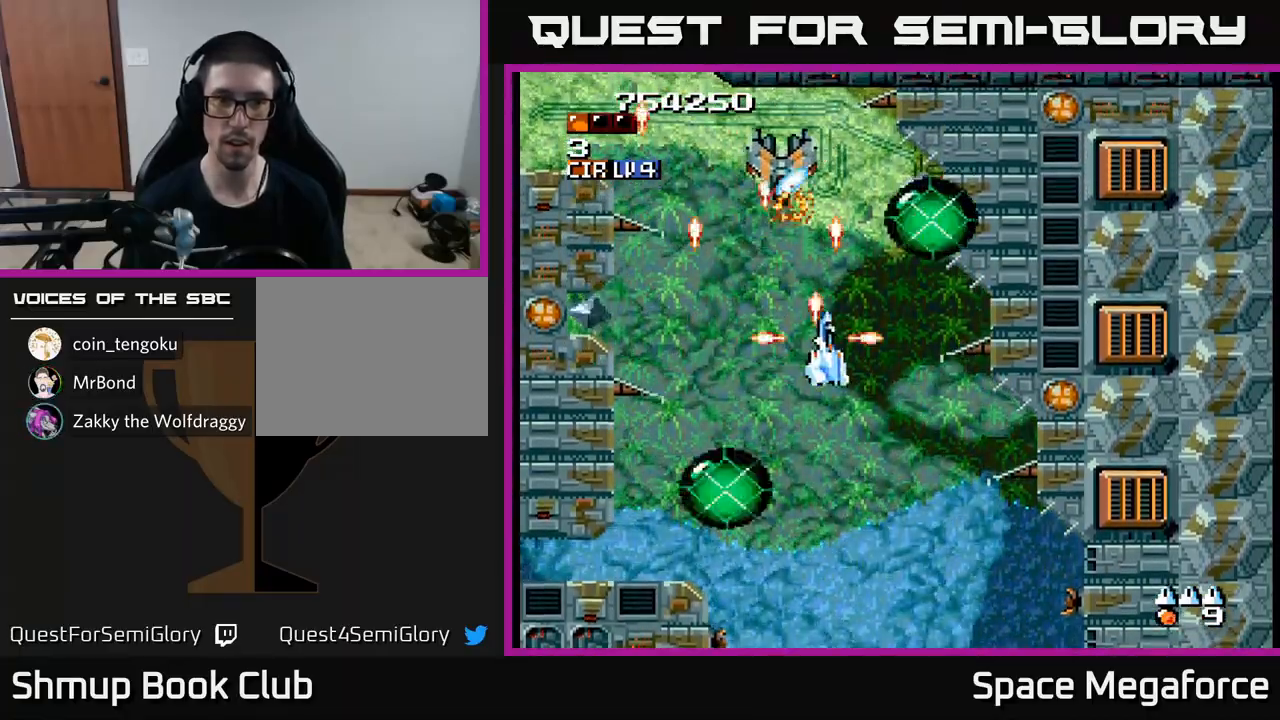
{"buttons": ["X"], "events": [[67, "DPAD_RIGHT", "up"], [100, "DPAD_LEFT", "down"], [333, "DPAD_DOWN", "down"], [333, "DPAD_LEFT", "up"], [383, "DPAD_DOWN", "up"]]}
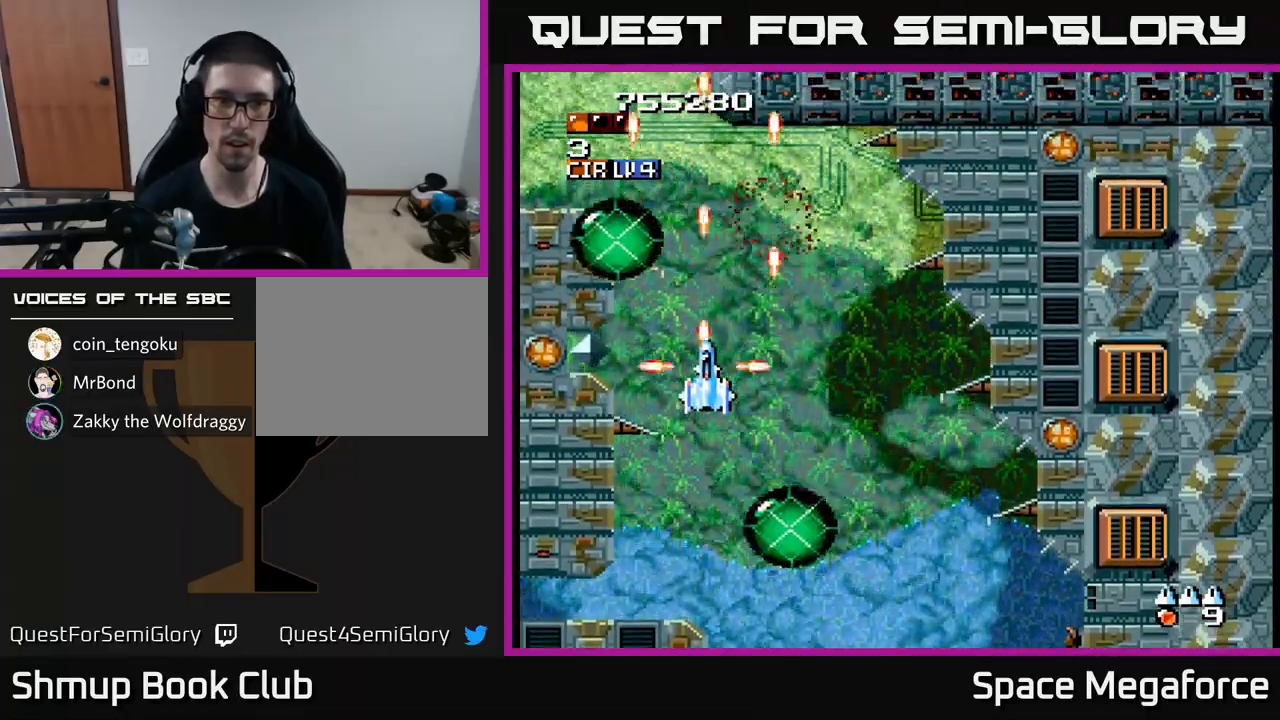
{"buttons": ["X"], "events": [[100, "DPAD_LEFT", "down"], [183, "DPAD_LEFT", "up"], [367, "DPAD_DOWN", "down"], [433, "DPAD_DOWN", "up"]]}
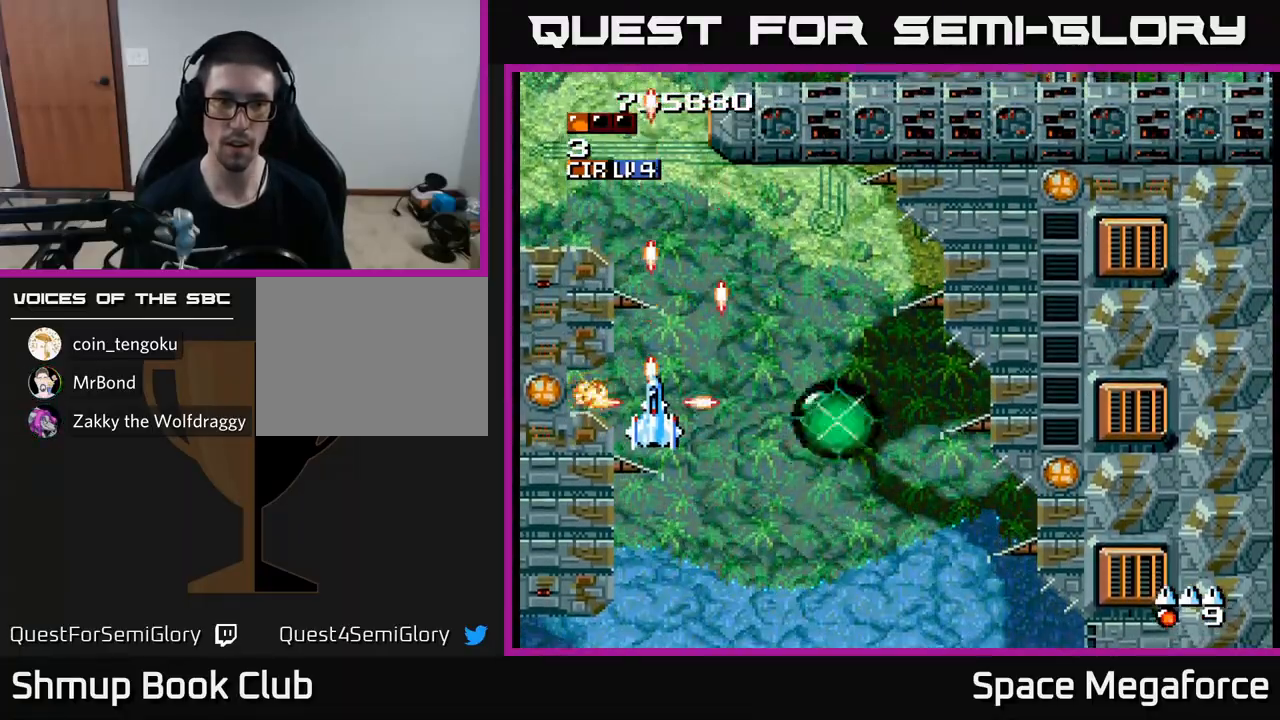
{"buttons": ["X", "DPAD_UP", "DPAD_LEFT"], "events": [[217, "DPAD_RIGHT", "down"], [300, "DPAD_UP", "down"], [367, "DPAD_RIGHT", "up"], [450, "DPAD_LEFT", "down"]]}
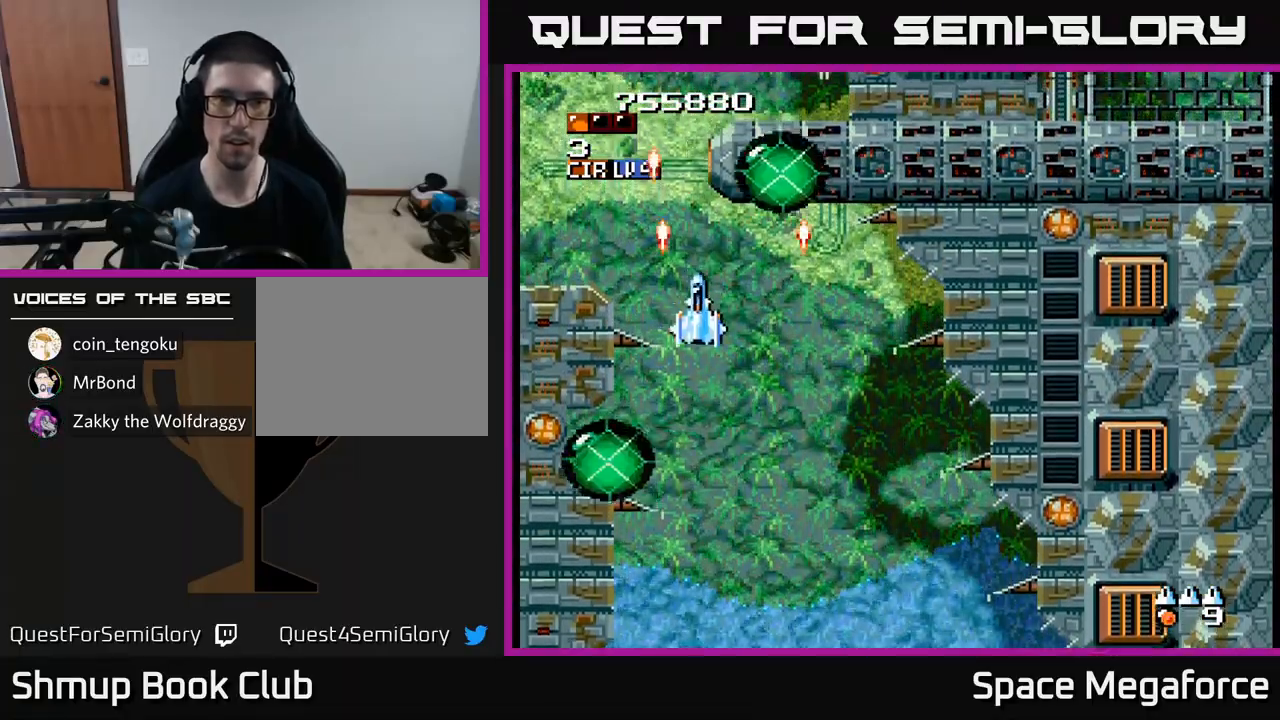
{"buttons": ["X", "DPAD_UP", "DPAD_RIGHT"], "events": [[133, "DPAD_LEFT", "up"], [217, "DPAD_LEFT", "down"], [283, "DPAD_LEFT", "up"], [317, "DPAD_UP", "up"], [350, "DPAD_RIGHT", "down"], [350, "DPAD_UP", "down"]]}
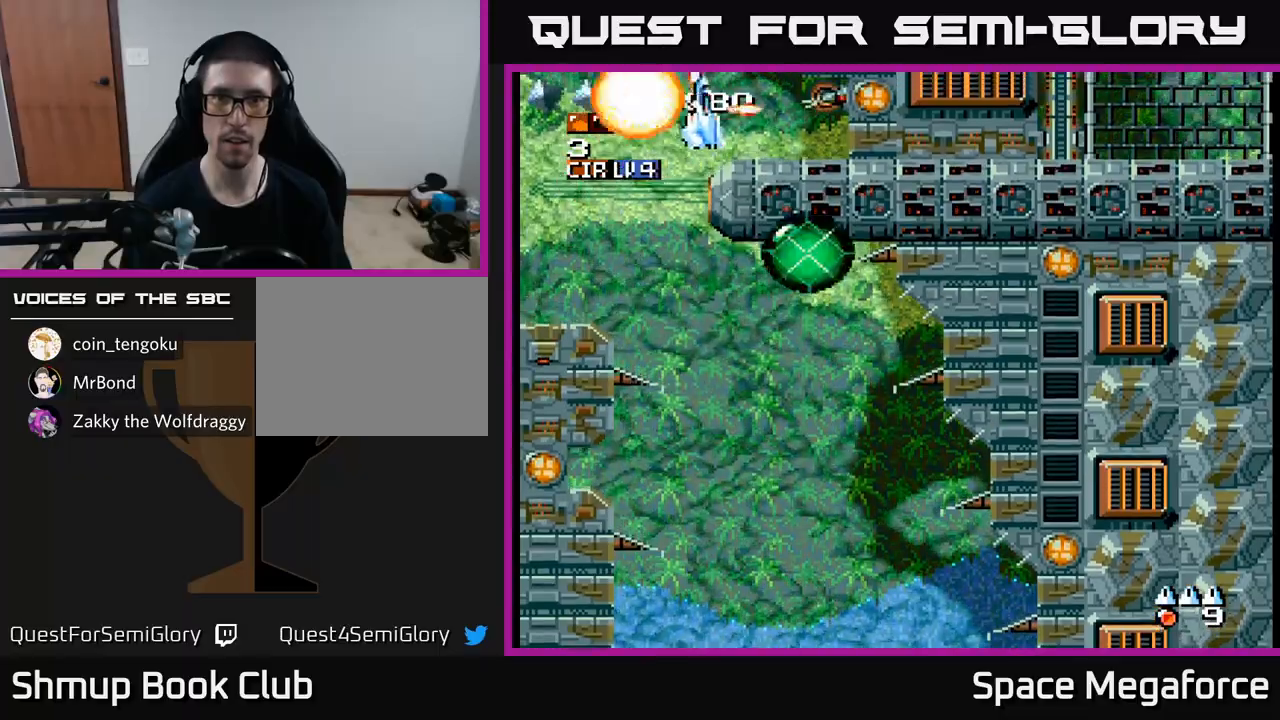
{"buttons": ["X"]}
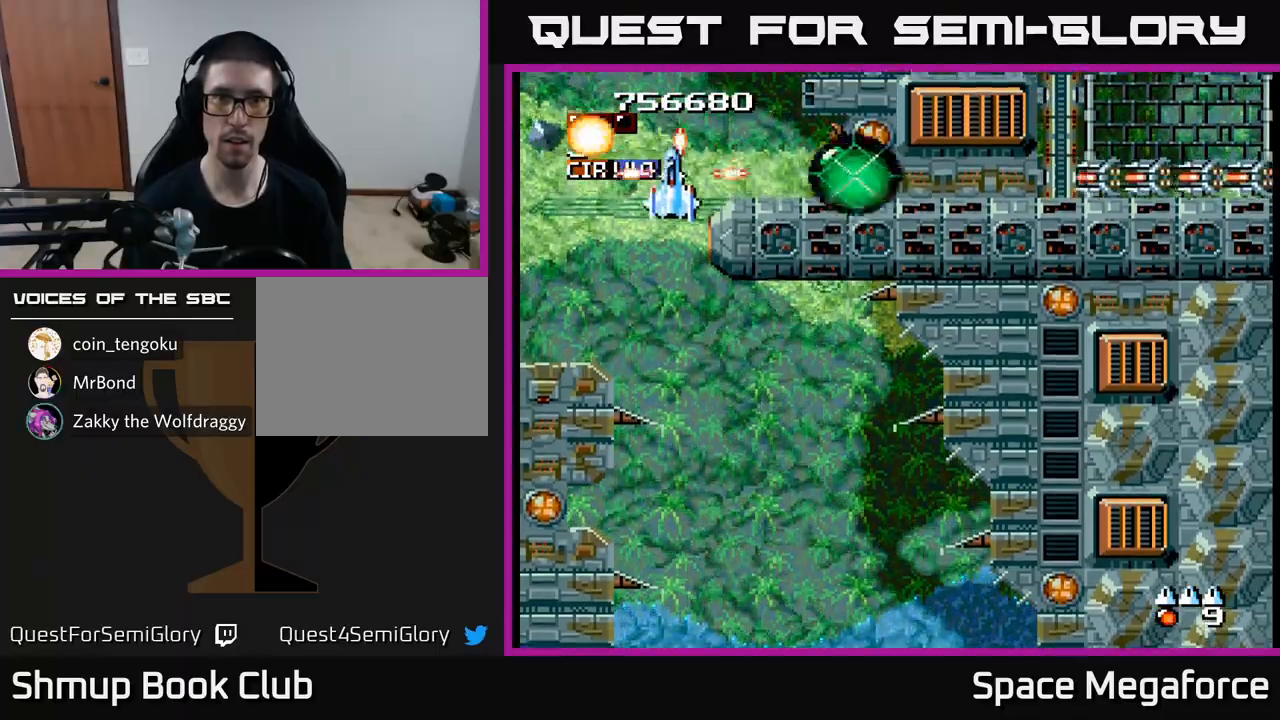
{"buttons": ["X", "DPAD_RIGHT"], "events": [[17, "DPAD_LEFT", "down"], [100, "DPAD_UP", "down"], [233, "DPAD_UP", "up"], [250, "DPAD_LEFT", "up"], [283, "DPAD_DOWN", "down"], [300, "DPAD_RIGHT", "down"], [417, "DPAD_DOWN", "up"]]}
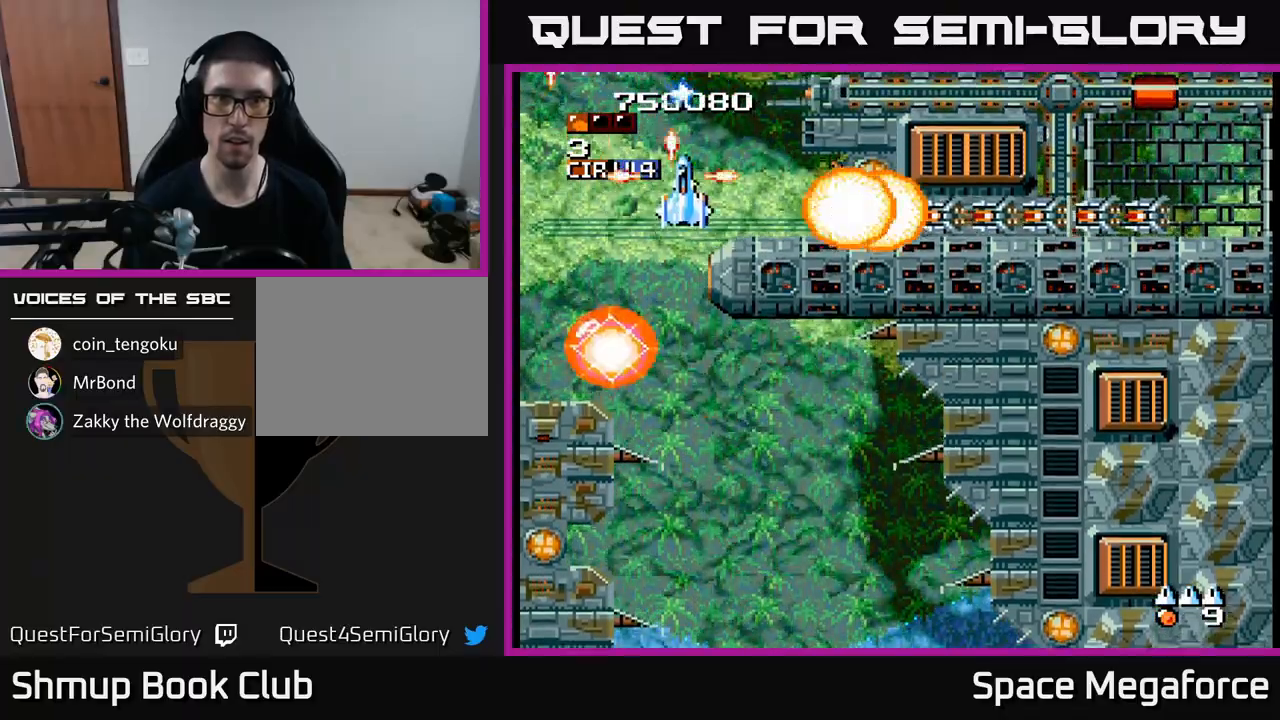
{"buttons": ["X", "DPAD_LEFT"], "events": [[17, "DPAD_DOWN", "down"], [33, "DPAD_RIGHT", "up"], [67, "DPAD_LEFT", "down"], [133, "DPAD_DOWN", "up"], [217, "DPAD_DOWN", "down"], [233, "DPAD_LEFT", "up"], [250, "DPAD_RIGHT", "down"], [283, "DPAD_DOWN", "up"], [300, "DPAD_DOWN", "down"], [367, "DPAD_RIGHT", "up"], [400, "DPAD_DOWN", "up"], [433, "DPAD_LEFT", "down"]]}
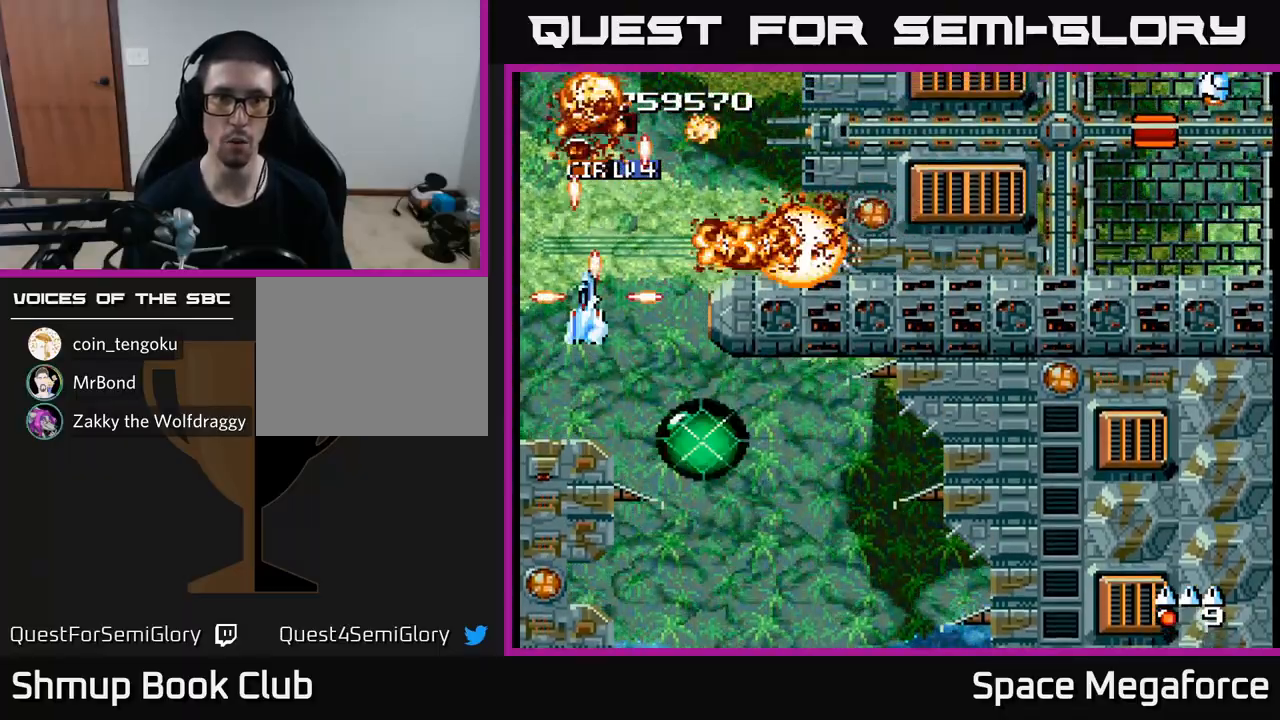
{"buttons": ["X", "DPAD_RIGHT"]}
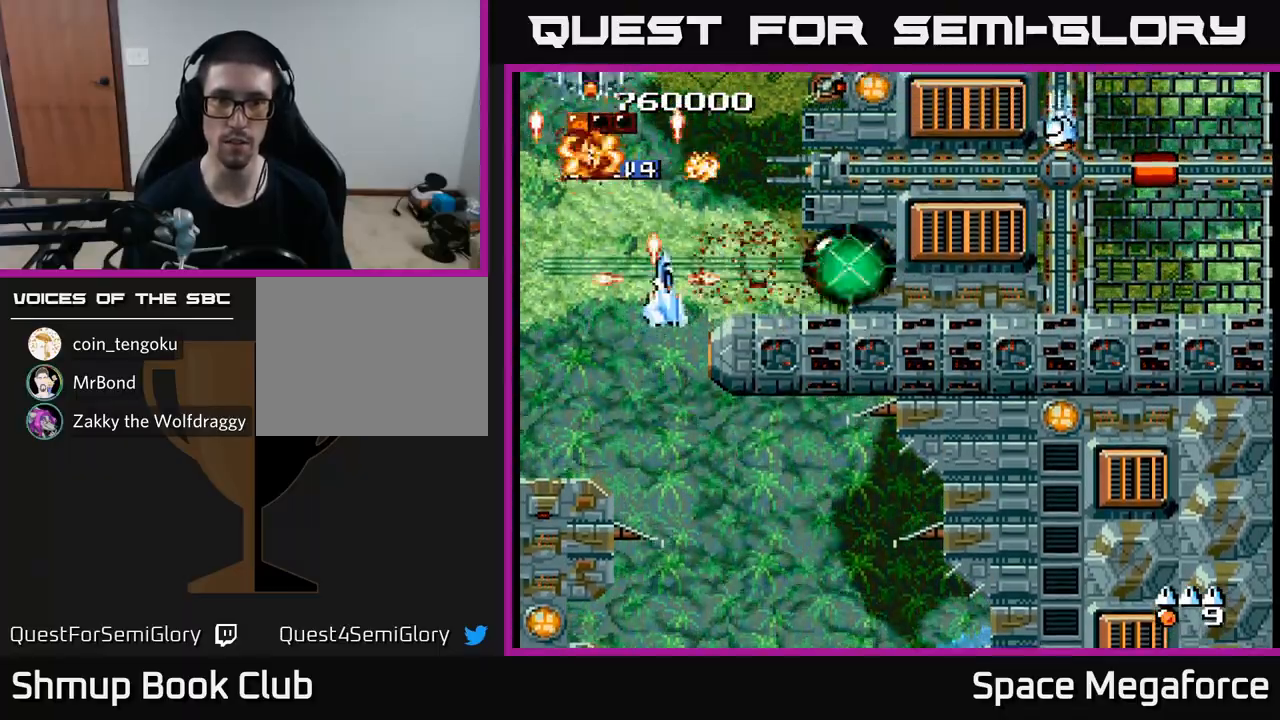
{"buttons": ["X"], "events": [[300, "DPAD_RIGHT", "up"], [300, "DPAD_UP", "down"], [400, "DPAD_UP", "up"], [417, "DPAD_RIGHT", "down"], [483, "DPAD_RIGHT", "up"]]}
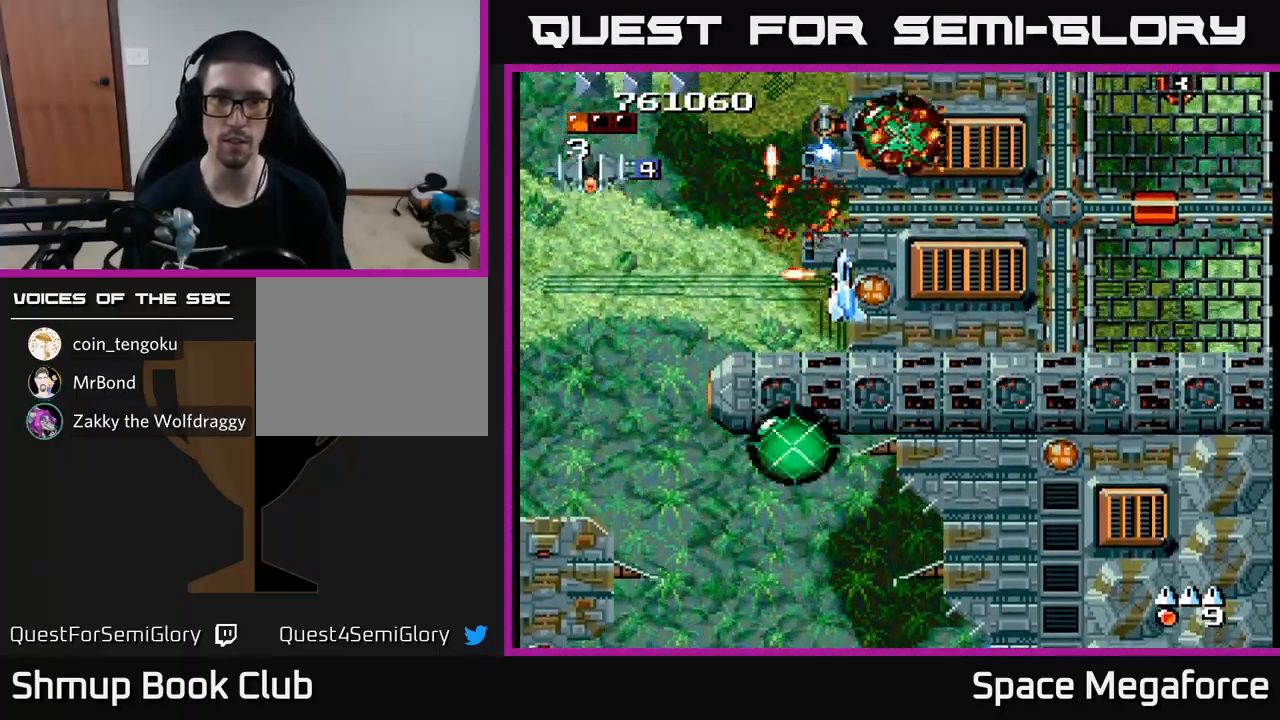
{"buttons": ["X", "DPAD_UP", "DPAD_LEFT"], "events": [[83, "DPAD_DOWN", "down"], [167, "DPAD_DOWN", "up"], [167, "DPAD_LEFT", "down"], [350, "DPAD_DOWN", "down"], [417, "DPAD_LEFT", "up"], [450, "DPAD_DOWN", "up"], [467, "DPAD_LEFT", "down"], [467, "DPAD_UP", "down"]]}
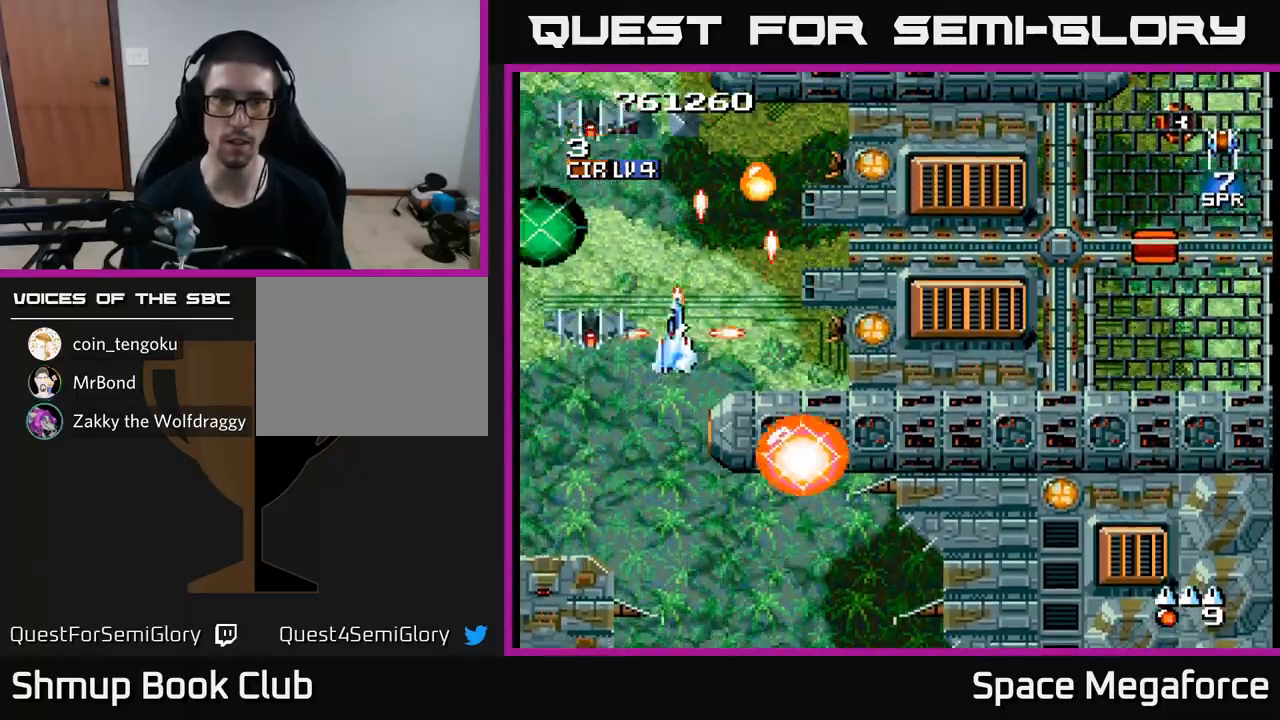
{"buttons": ["X", "DPAD_UP"]}
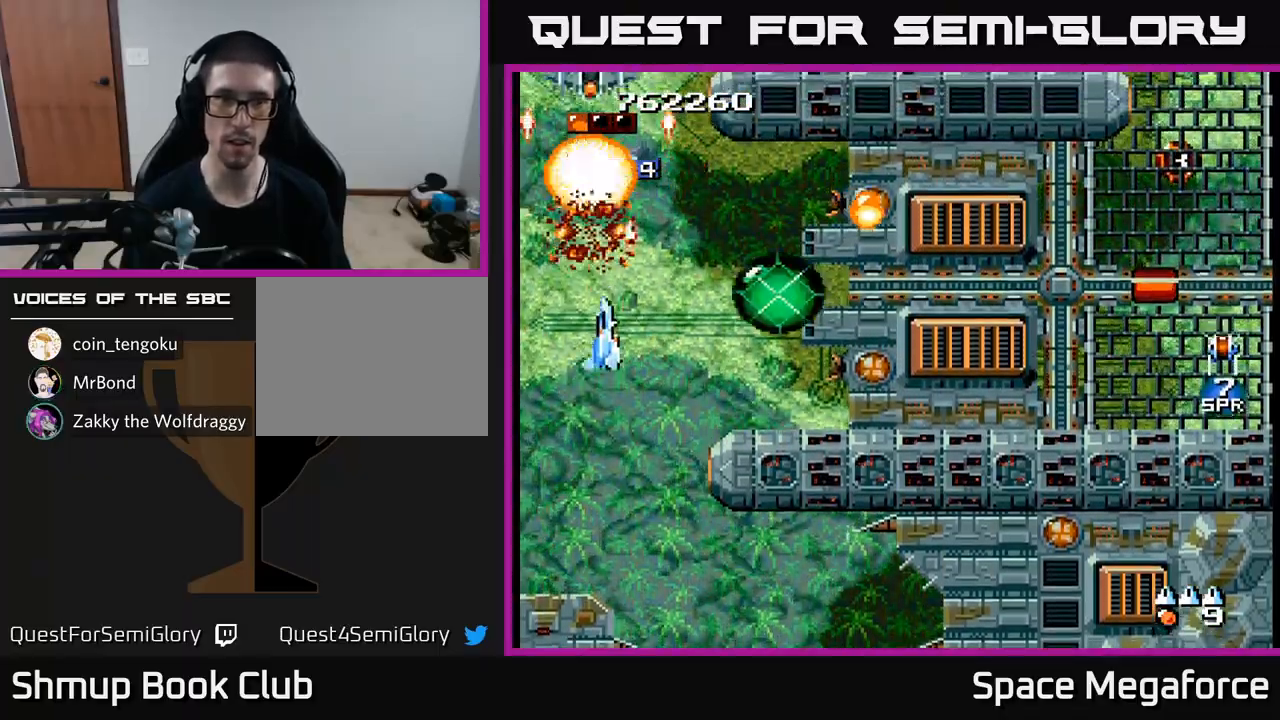
{"buttons": ["X", "DPAD_UP"], "events": [[100, "DPAD_LEFT", "down"], [117, "DPAD_UP", "up"], [150, "DPAD_LEFT", "up"], [233, "DPAD_DOWN", "down"], [267, "DPAD_DOWN", "up"], [267, "DPAD_RIGHT", "down"], [467, "DPAD_UP", "down"], [483, "DPAD_RIGHT", "up"]]}
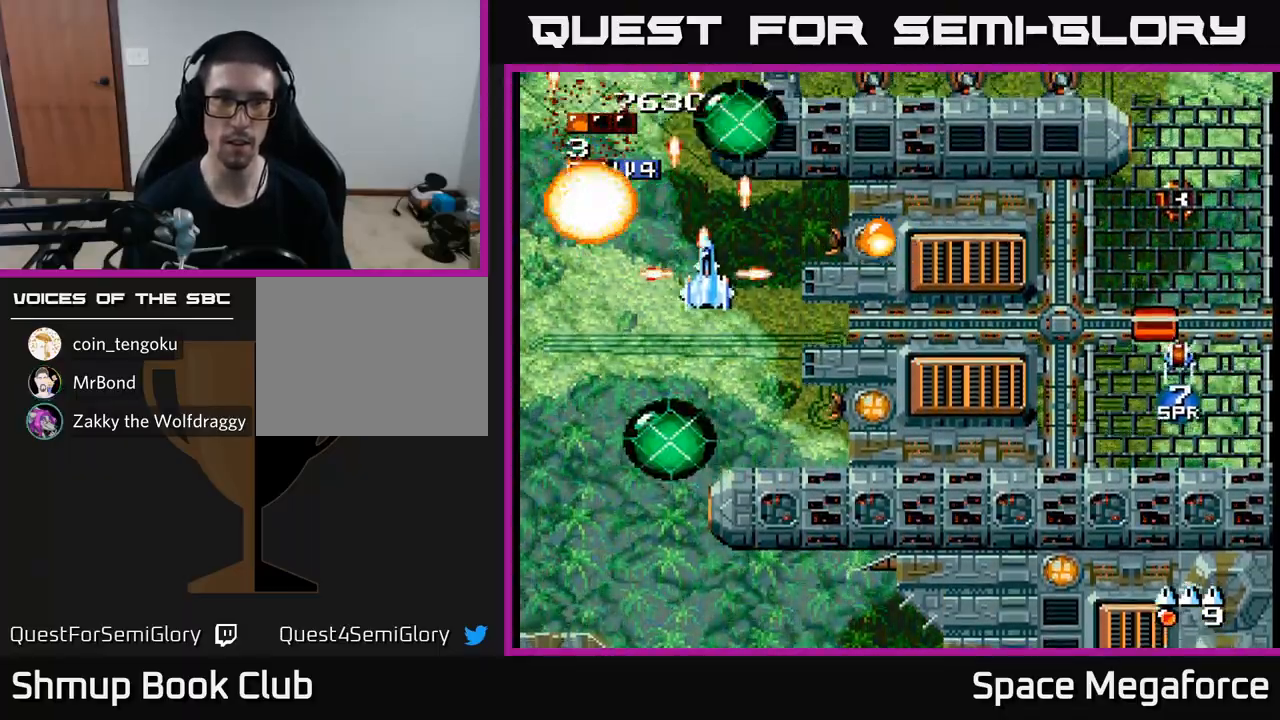
{"buttons": ["X", "DPAD_RIGHT"], "events": [[33, "DPAD_RIGHT", "down"], [133, "DPAD_UP", "up"], [283, "DPAD_RIGHT", "up"], [317, "DPAD_LEFT", "down"], [467, "DPAD_DOWN", "down"], [467, "DPAD_LEFT", "up"], [483, "DPAD_RIGHT", "down"], [500, "DPAD_DOWN", "up"]]}
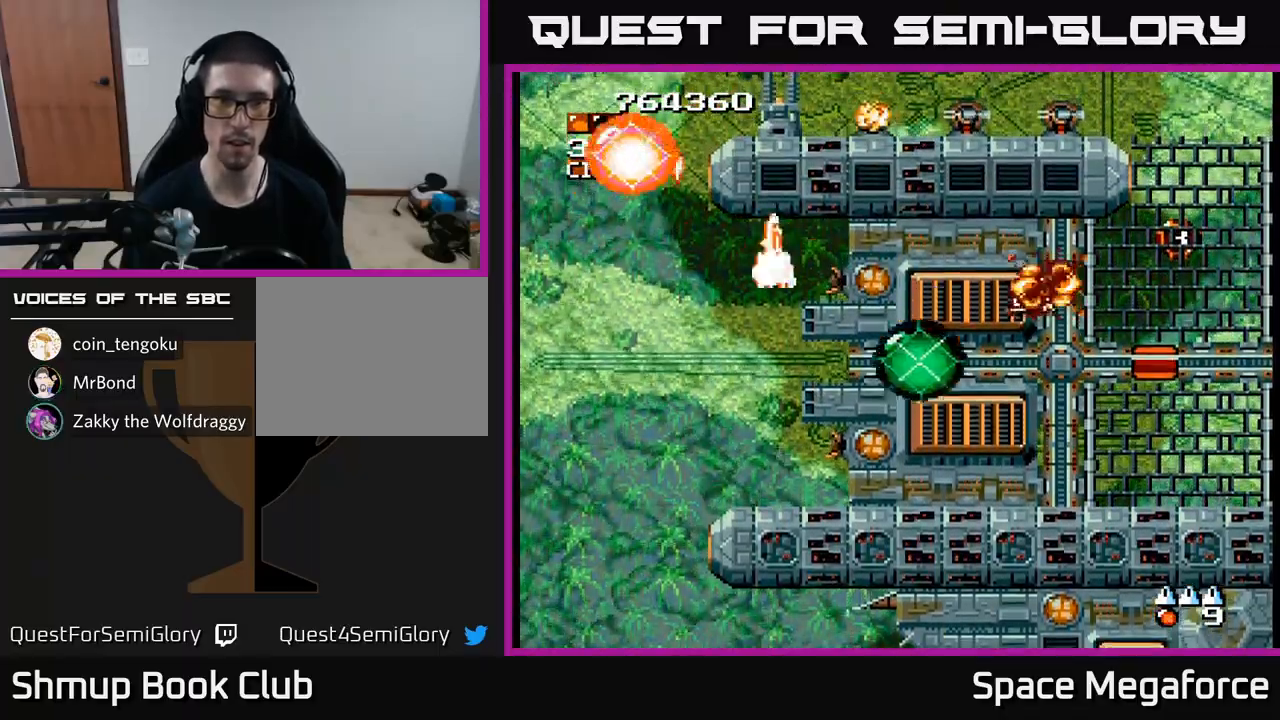
{"buttons": ["X", "DPAD_DOWN"], "events": [[233, "DPAD_RIGHT", "up"], [300, "DPAD_DOWN", "down"], [350, "DPAD_DOWN", "up"], [433, "DPAD_DOWN", "down"]]}
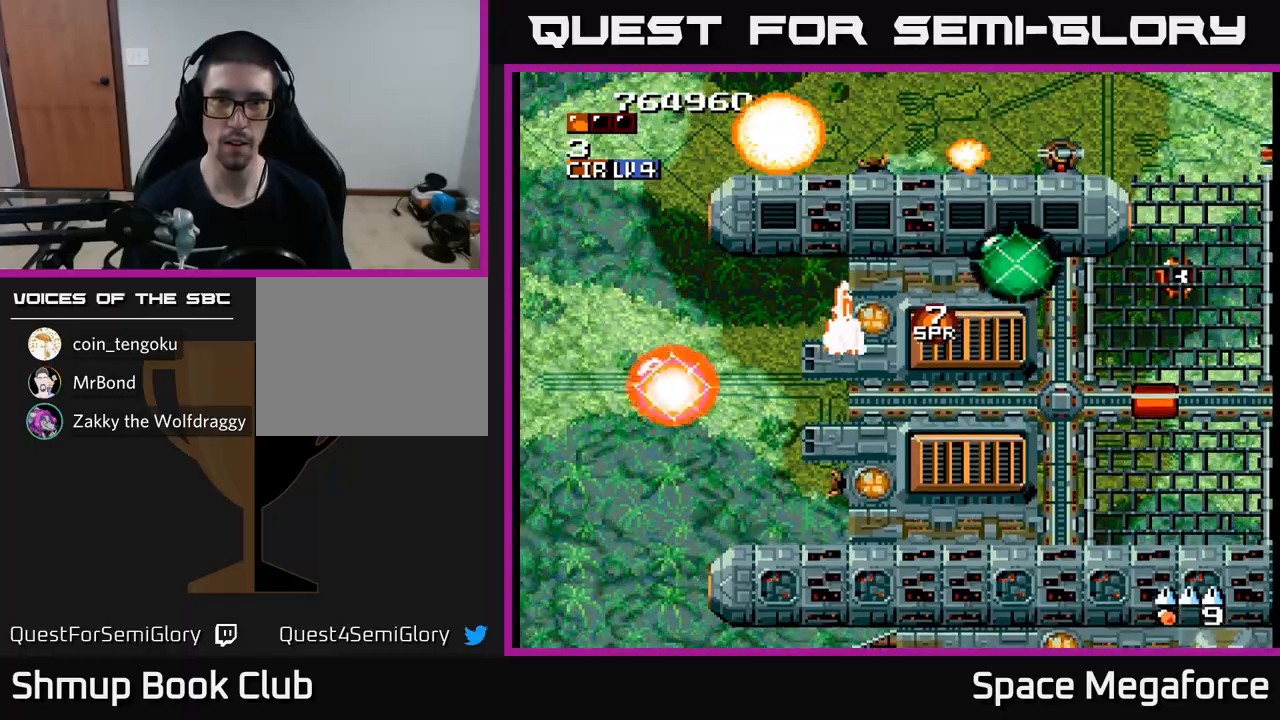
{"buttons": ["X", "DPAD_UP"], "events": [[50, "DPAD_RIGHT", "down"], [83, "DPAD_DOWN", "up"], [117, "DPAD_RIGHT", "up"], [150, "DPAD_LEFT", "down"], [383, "DPAD_UP", "down"], [450, "DPAD_LEFT", "up"]]}
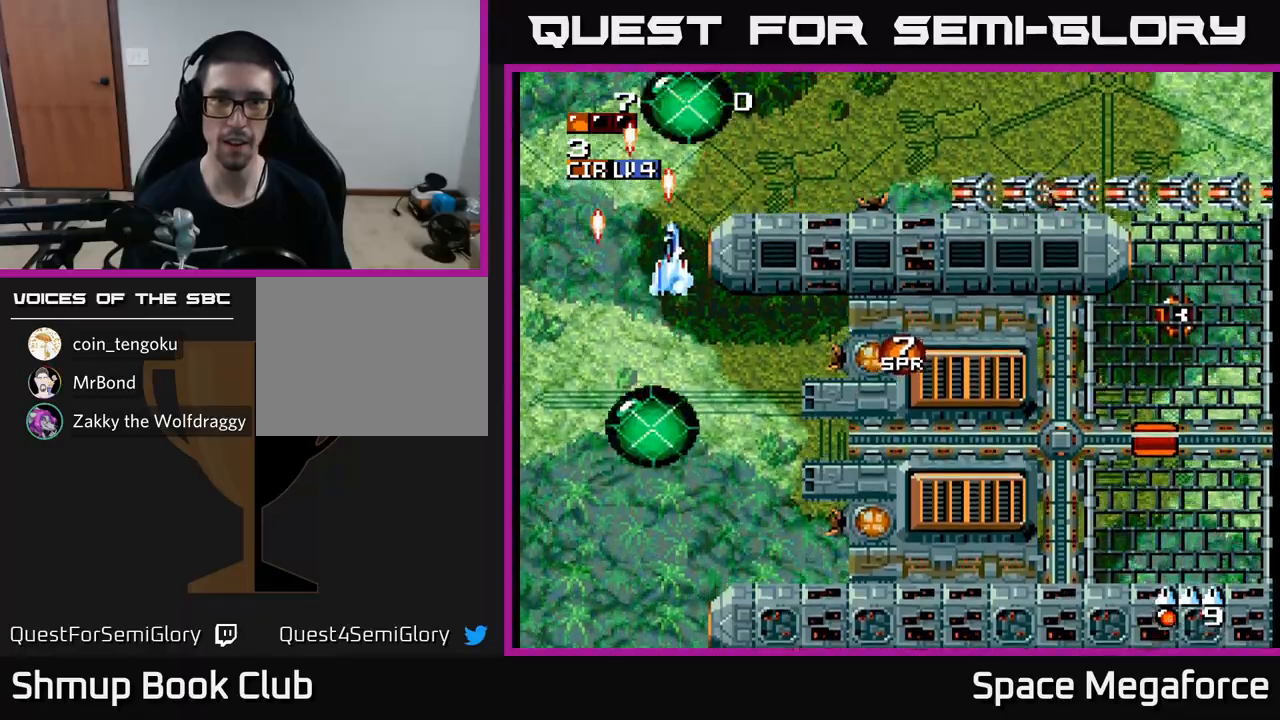
{"buttons": ["X", "DPAD_UP"]}
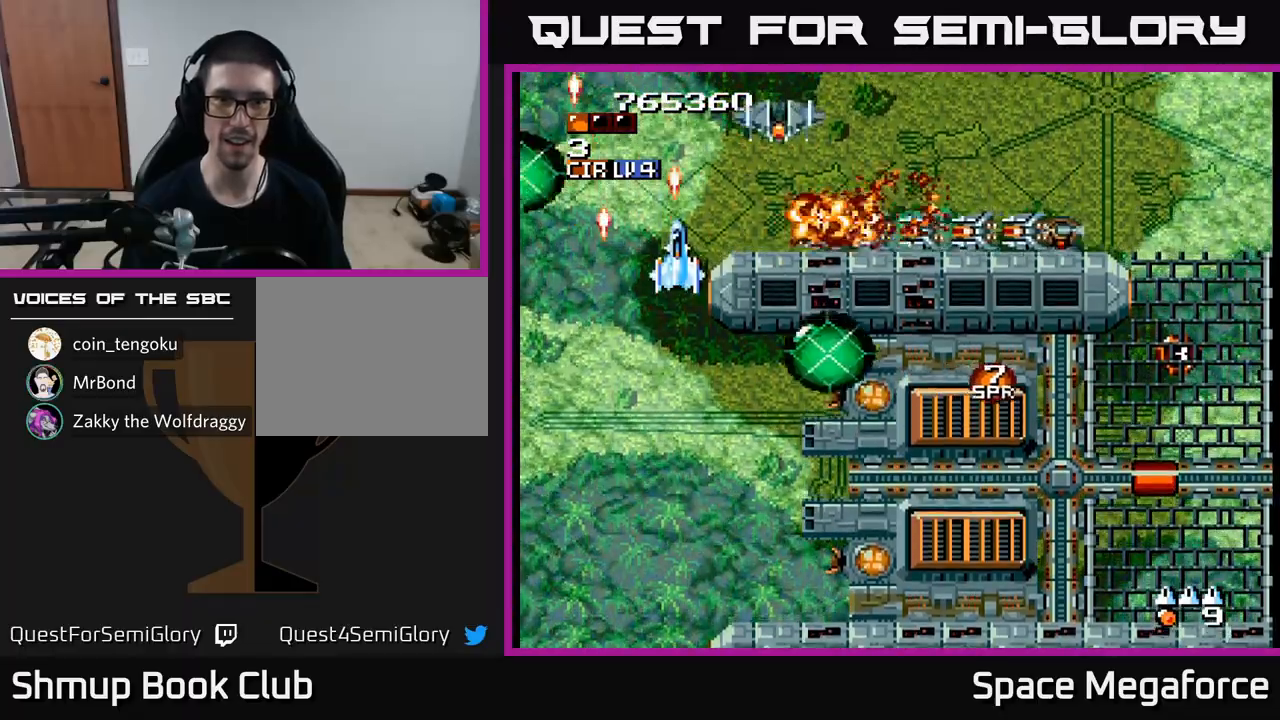
{"buttons": ["X", "DPAD_DOWN"], "events": [[50, "DPAD_UP", "up"], [117, "DPAD_DOWN", "down"], [200, "DPAD_DOWN", "up"], [300, "DPAD_LEFT", "down"], [450, "DPAD_DOWN", "down"], [450, "DPAD_LEFT", "up"]]}
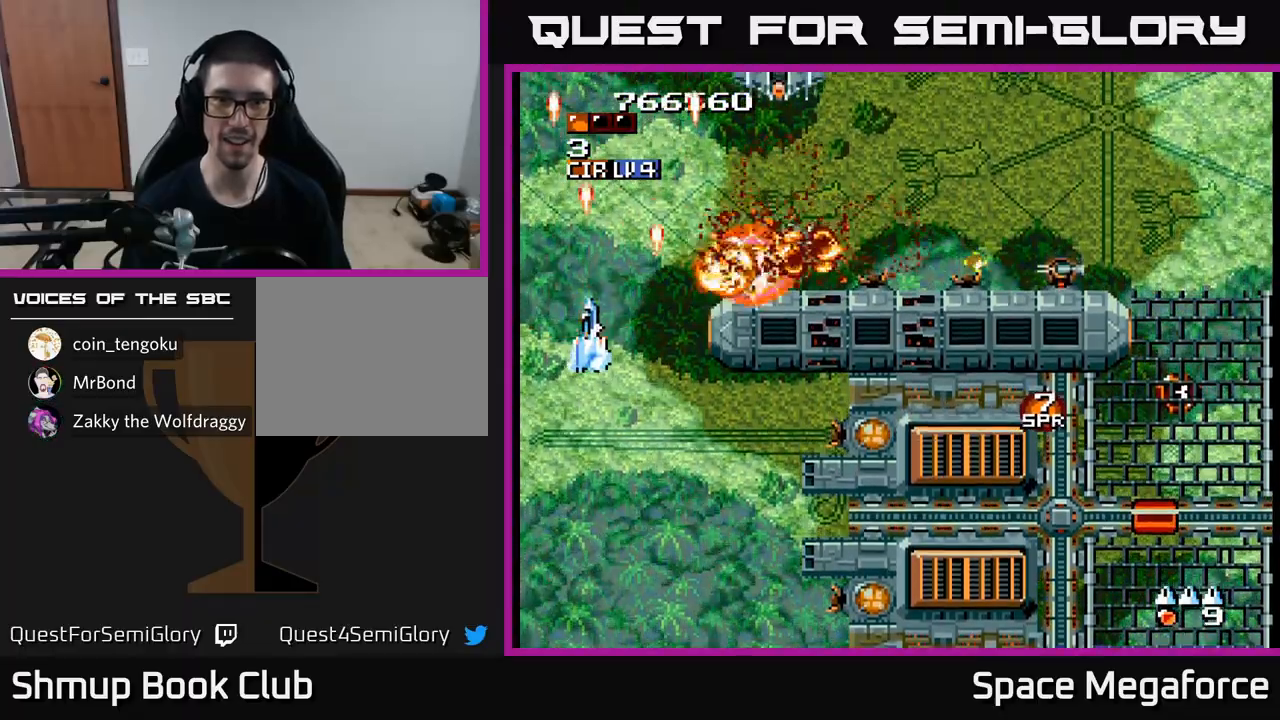
{"buttons": ["X", "DPAD_LEFT"], "events": [[17, "DPAD_DOWN", "up"], [100, "DPAD_UP", "down"], [150, "DPAD_RIGHT", "down"], [167, "DPAD_UP", "up"], [250, "DPAD_RIGHT", "up"], [283, "DPAD_UP", "down"], [333, "DPAD_UP", "up"], [467, "DPAD_LEFT", "down"]]}
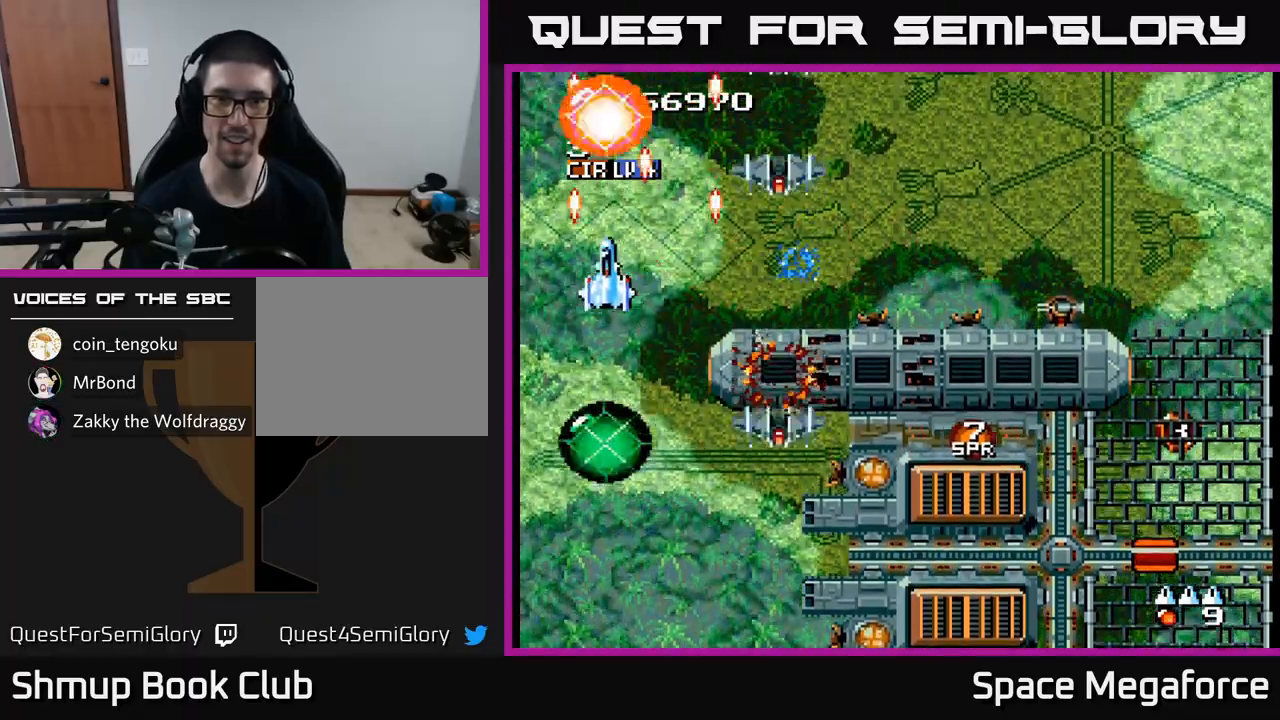
{"buttons": ["X"], "events": [[117, "DPAD_LEFT", "up"], [183, "DPAD_RIGHT", "down"], [233, "DPAD_DOWN", "down"], [317, "DPAD_DOWN", "up"], [400, "DPAD_RIGHT", "up"], [433, "DPAD_UP", "down"], [483, "DPAD_UP", "up"]]}
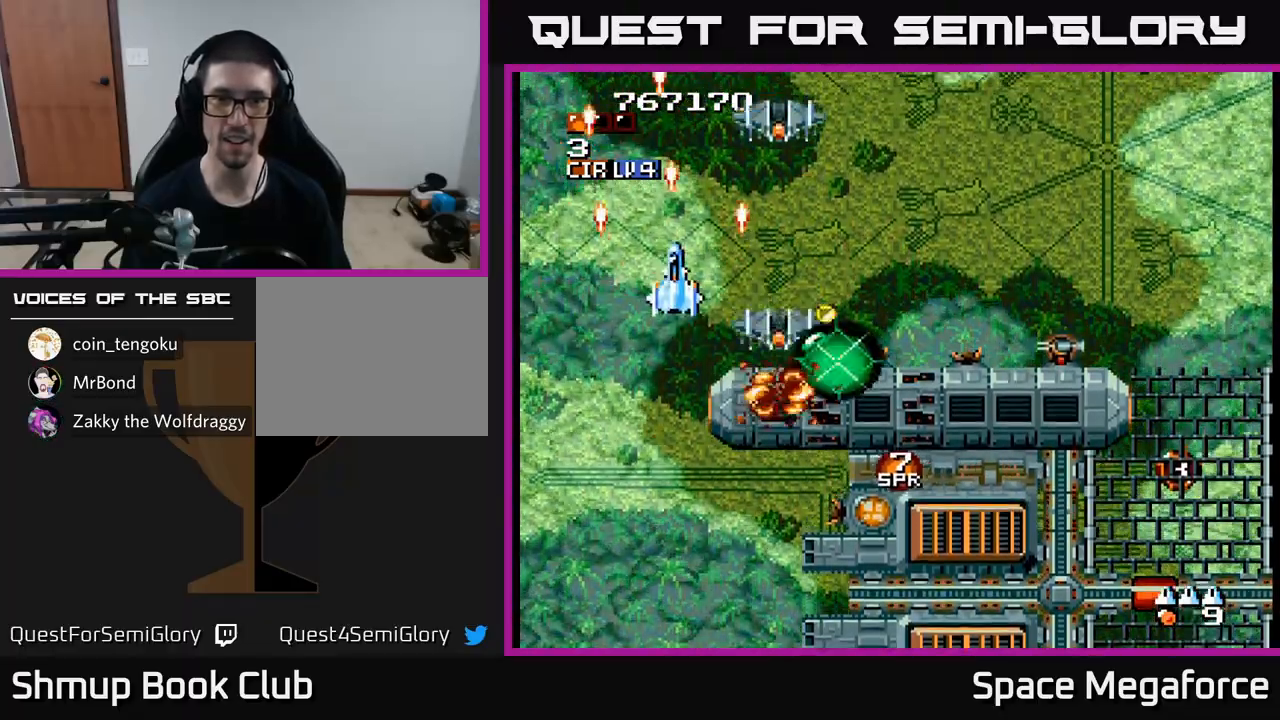
{"buttons": ["X", "DPAD_RIGHT"], "events": [[117, "DPAD_LEFT", "down"], [117, "DPAD_UP", "down"], [150, "DPAD_LEFT", "up"], [183, "DPAD_RIGHT", "down"], [183, "DPAD_UP", "up"], [317, "DPAD_DOWN", "down"], [367, "DPAD_DOWN", "up"]]}